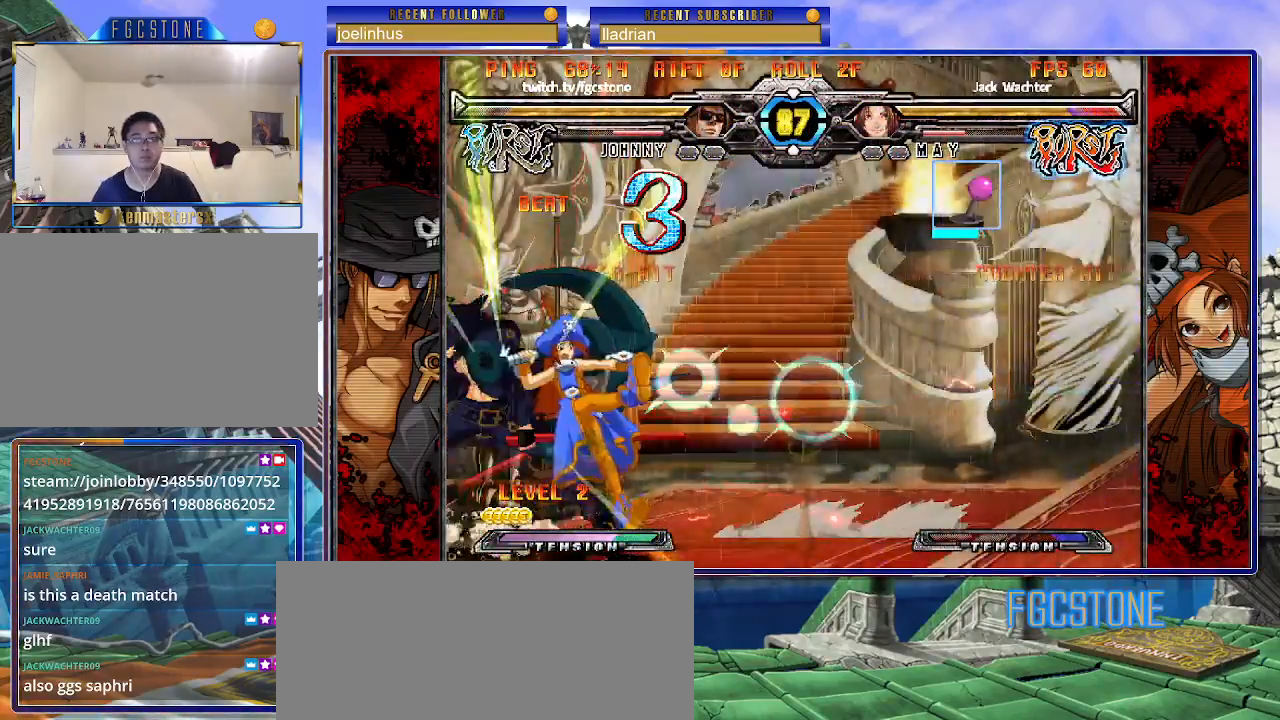
Gameplay with a controller (arcade stick); each line is a JSON object with the inputs held at the frame after it. "events" lists button and stick changes between this image and that frame as [ms after this image, input, new state], when the widget could be followed in between. Not read: L3 R3.
{"buttons": [], "left_stick": "left", "events": [[17, "K", "up"], [183, "left_stick", "left"], [400, "K", "down"], [483, "K", "up"]]}
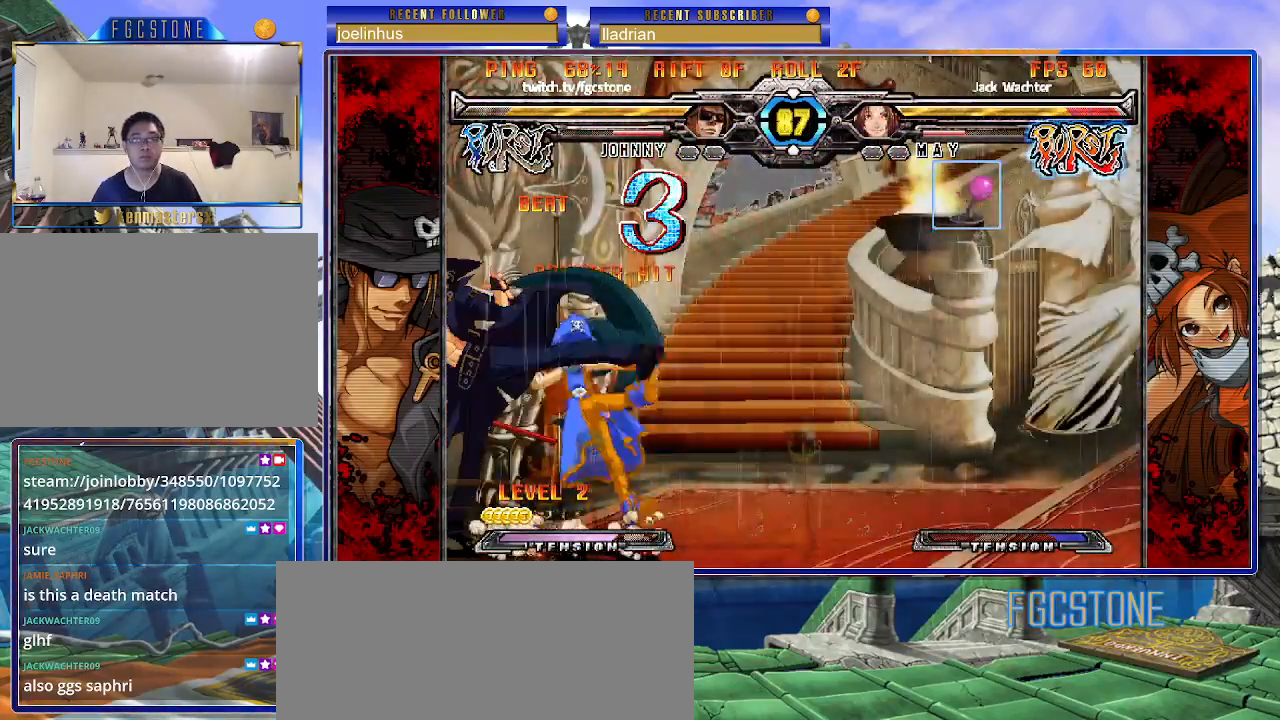
{"buttons": [], "left_stick": "left", "events": [[67, "S", "down"], [150, "S", "up"], [367, "HS", "down"], [450, "HS", "up"]]}
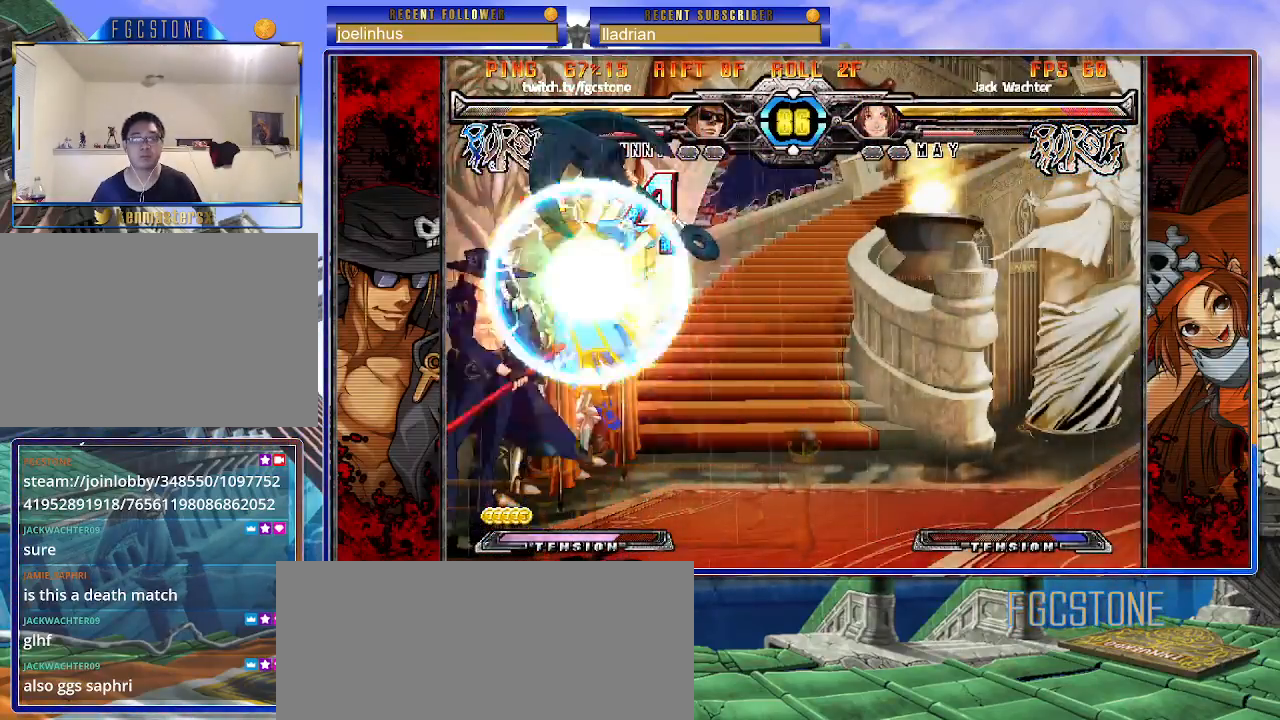
{"buttons": [], "left_stick": "left", "events": [[367, "K", "down"], [433, "K", "up"]]}
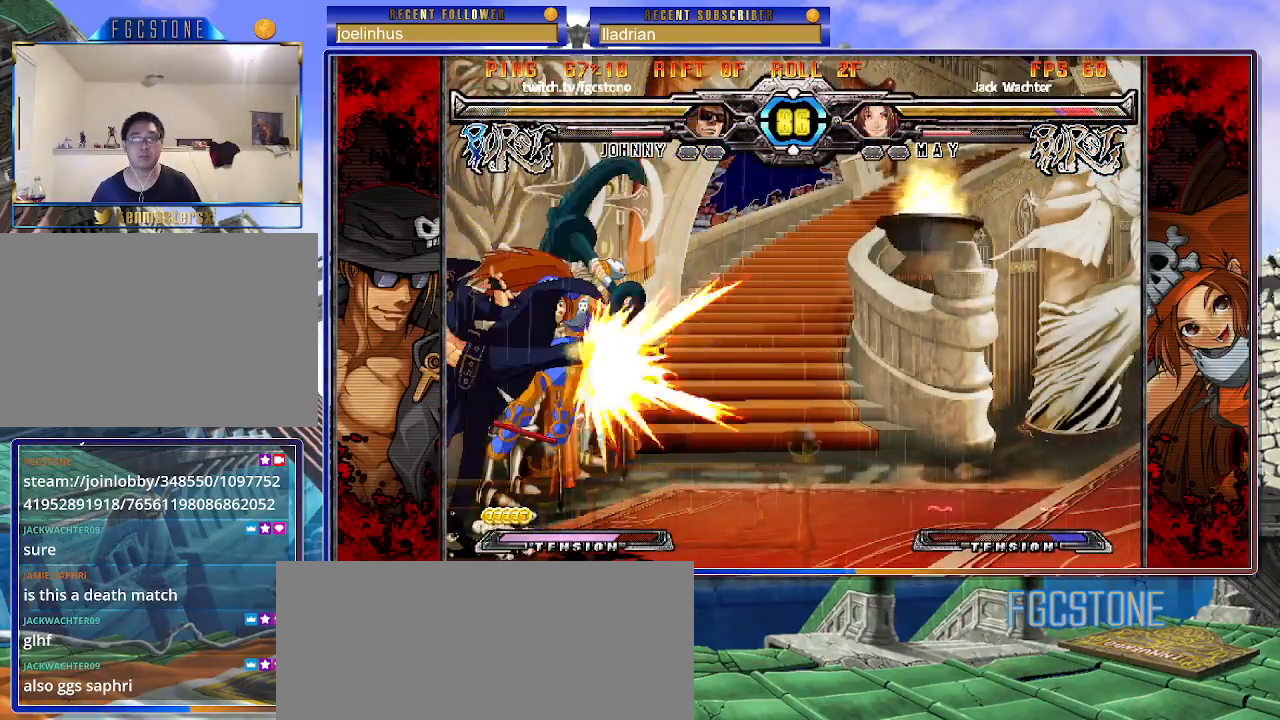
{"buttons": ["P"], "left_stick": "center", "events": [[67, "HS", "down"], [150, "HS", "up"], [317, "left_stick", "down"], [417, "left_stick", "right"], [483, "P", "down"], [500, "left_stick", "center"]]}
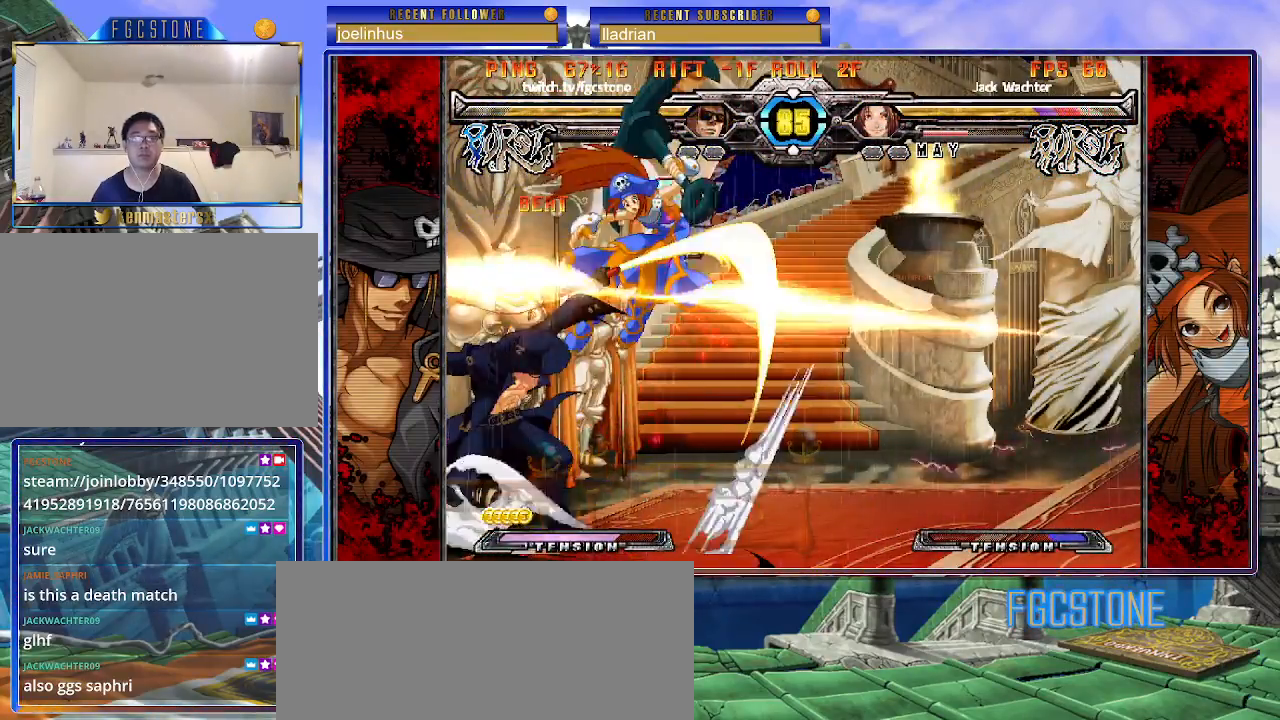
{"buttons": [], "left_stick": "center", "events": [[50, "P", "up"]]}
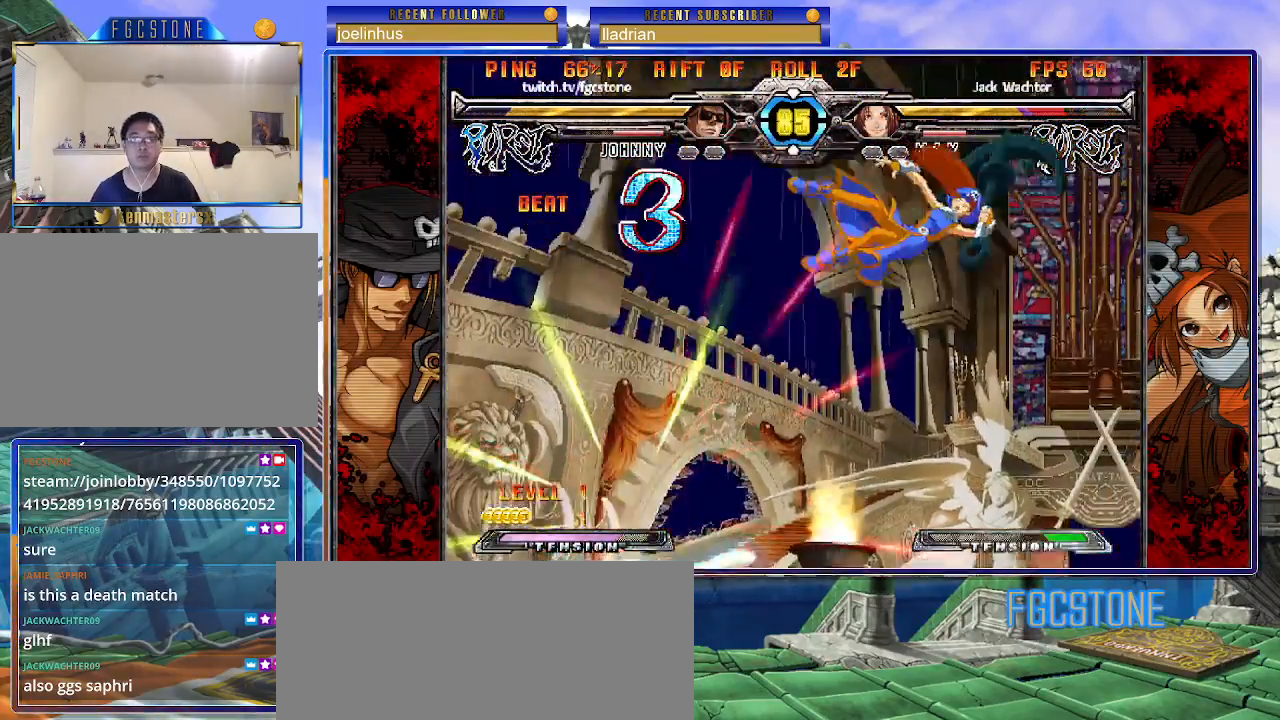
{"buttons": [], "left_stick": "down-right", "events": [[100, "left_stick", "right"], [167, "left_stick", "center"], [233, "left_stick", "right"], [333, "left_stick", "center"], [417, "left_stick", "down-left"], [483, "left_stick", "down-right"]]}
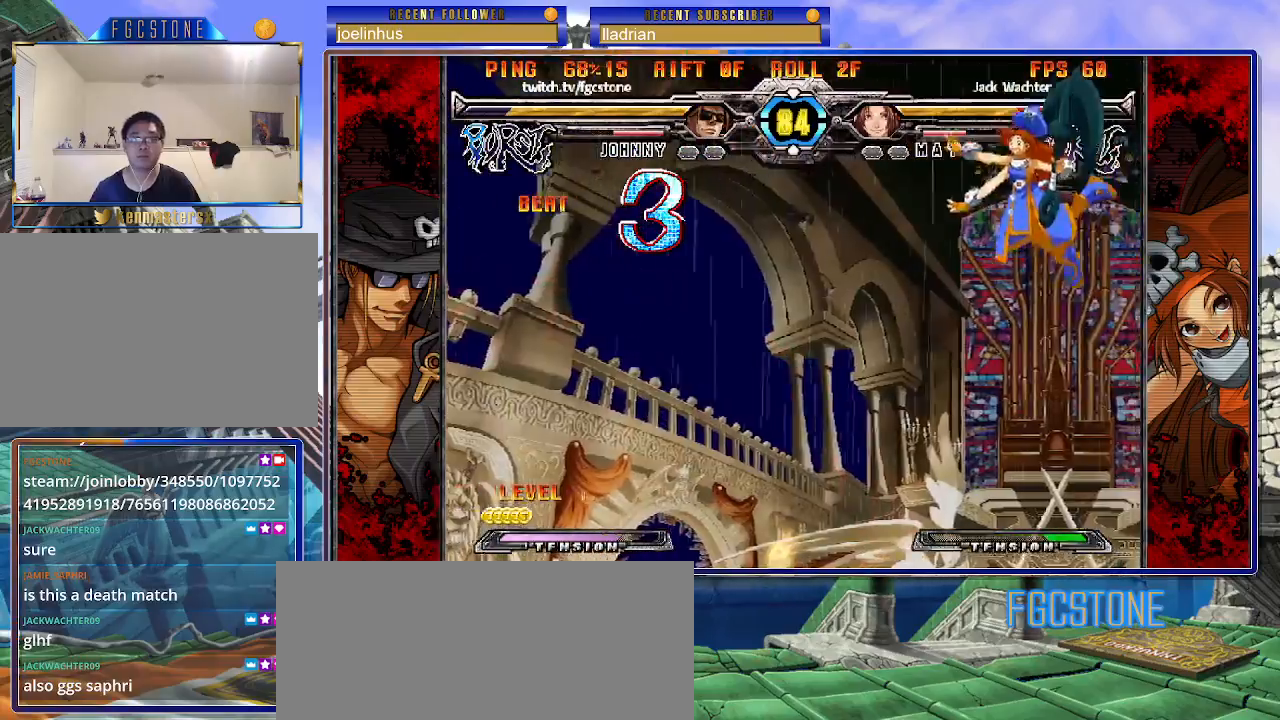
{"buttons": [], "left_stick": "center", "events": [[67, "HS", "down"], [117, "left_stick", "center"], [150, "HS", "up"], [250, "left_stick", "left"], [300, "left_stick", "down"], [383, "left_stick", "right"], [433, "P", "down"], [450, "left_stick", "center"], [500, "P", "up"]]}
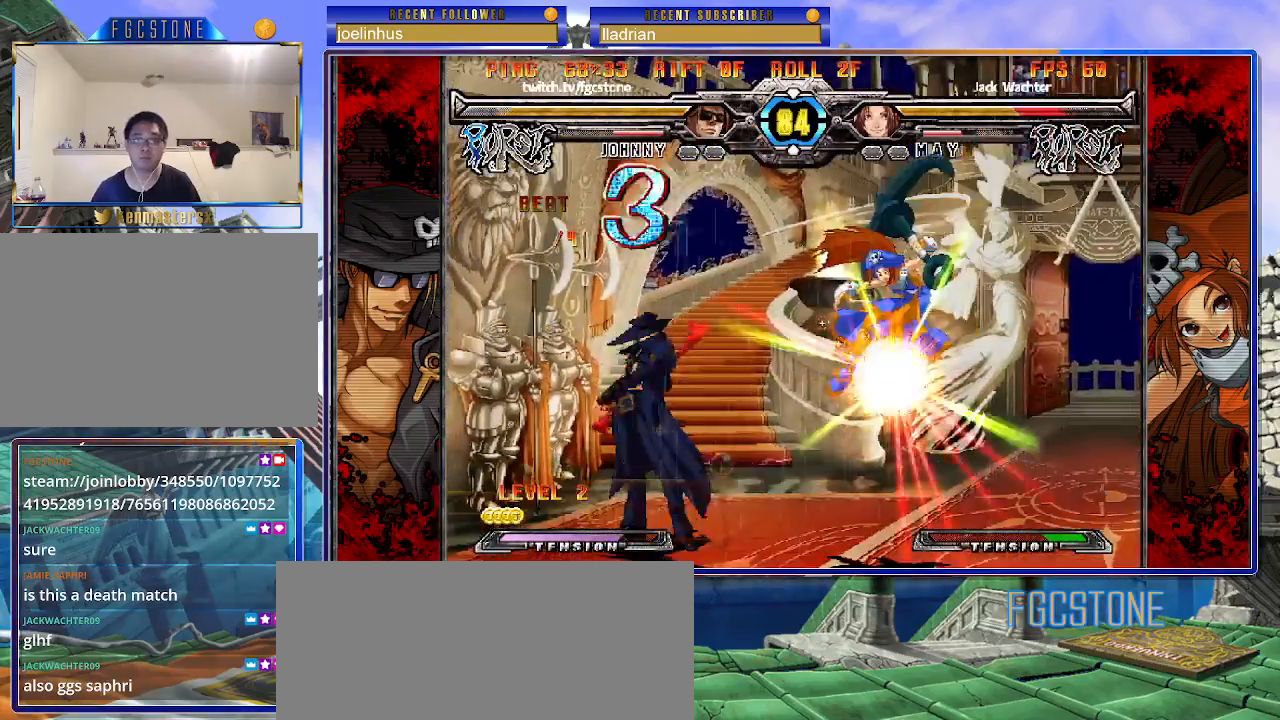
{"buttons": [], "left_stick": "down-left", "events": [[467, "left_stick", "down-left"]]}
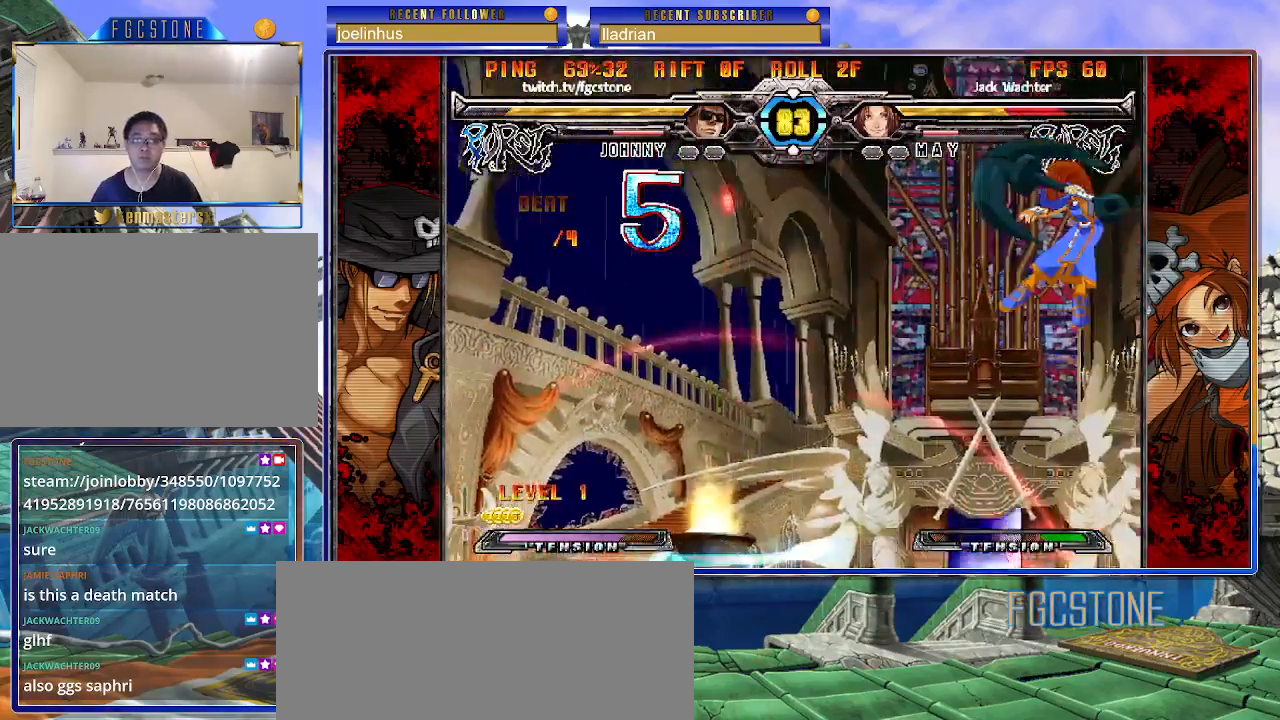
{"buttons": [], "left_stick": "center", "events": [[50, "left_stick", "down-right"], [150, "HS", "down"], [167, "left_stick", "center"], [200, "HS", "up"], [383, "left_stick", "right"], [450, "left_stick", "center"]]}
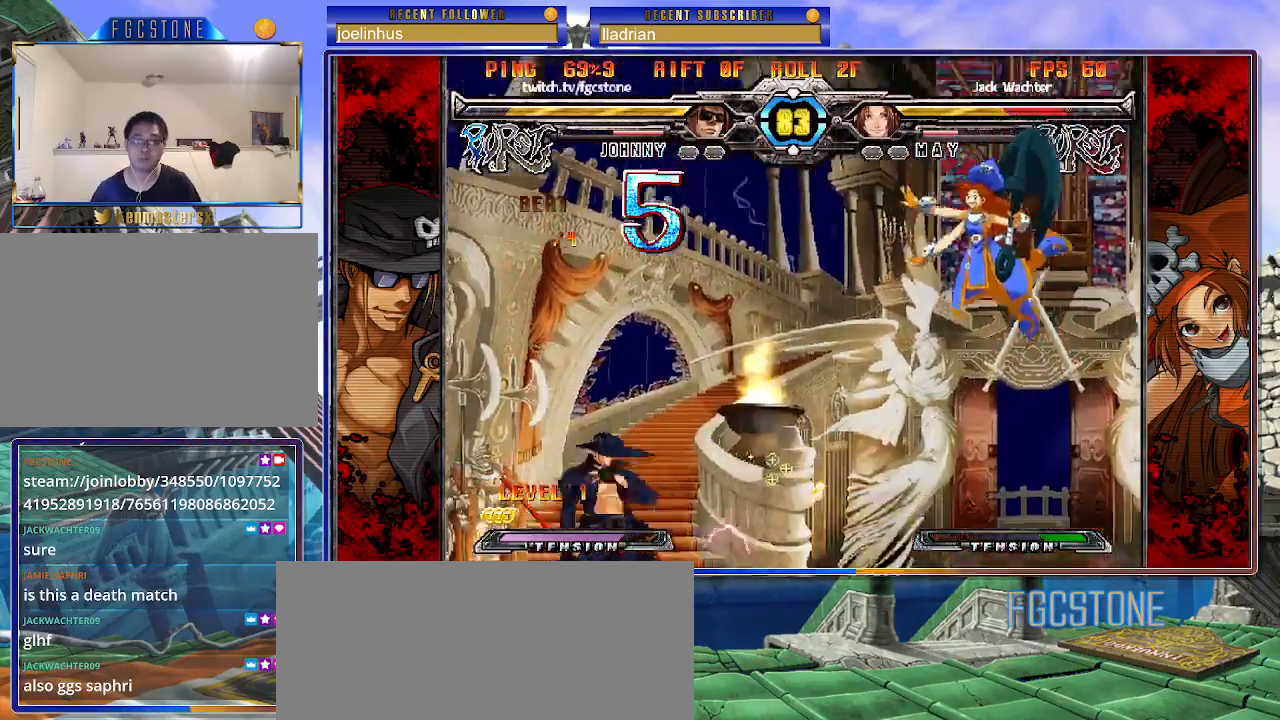
{"buttons": [], "left_stick": "down-right", "events": [[17, "left_stick", "right"], [167, "left_stick", "center"], [233, "HS", "down"], [317, "HS", "up"], [367, "left_stick", "down-left"], [467, "left_stick", "down-right"]]}
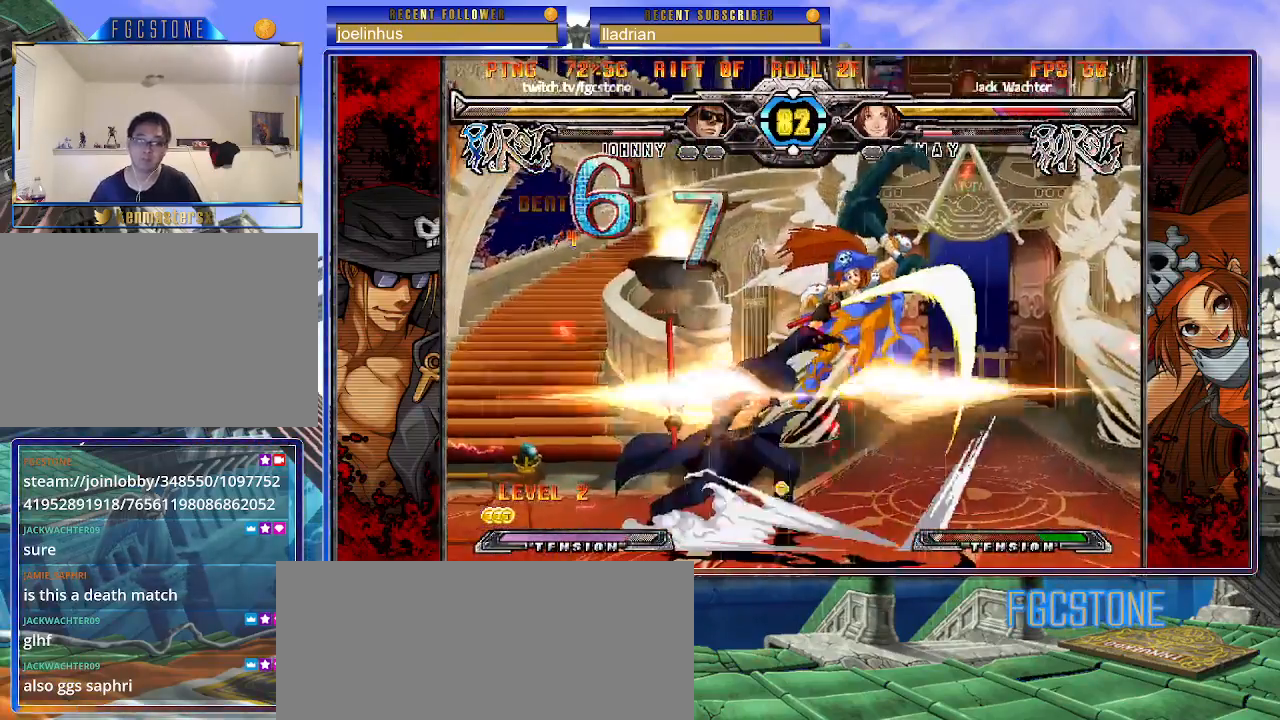
{"buttons": [], "left_stick": "right", "events": [[50, "P", "down"], [83, "left_stick", "center"], [200, "HS", "down"], [233, "left_stick", "right"], [267, "HS", "up"], [300, "left_stick", "center"], [367, "left_stick", "right"], [450, "P", "up"]]}
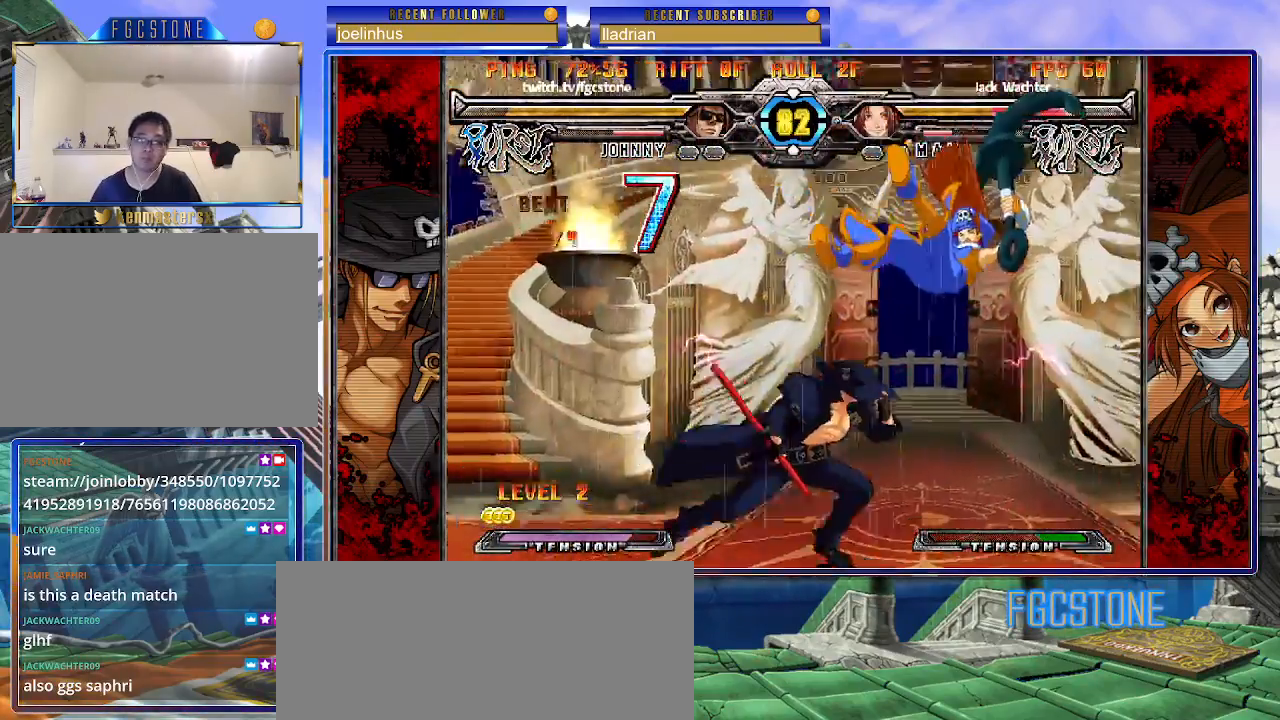
{"buttons": ["K"], "left_stick": "center", "events": [[67, "K", "down"], [133, "K", "up"], [150, "left_stick", "center"], [233, "left_stick", "left"], [283, "left_stick", "down"], [383, "left_stick", "right"], [450, "K", "down"], [450, "left_stick", "center"]]}
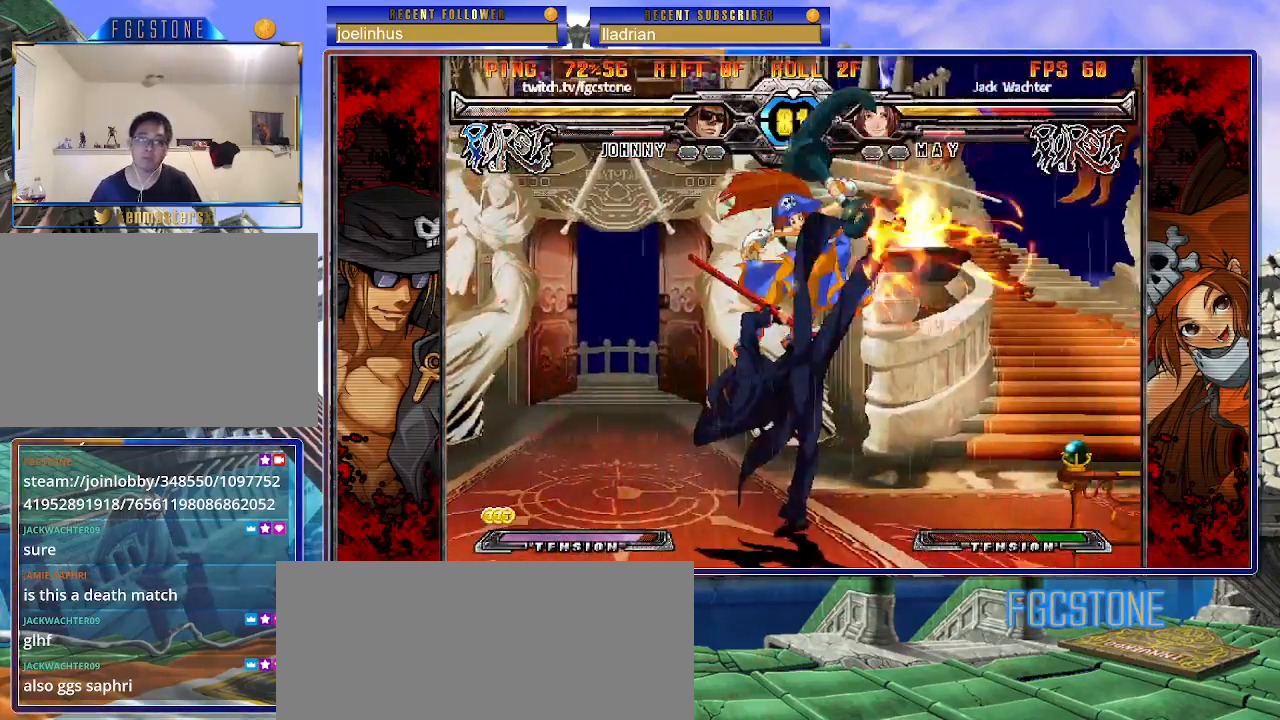
{"buttons": ["K"], "left_stick": "right", "events": [[150, "HS", "down"], [200, "HS", "up"], [300, "left_stick", "right"], [383, "left_stick", "center"], [450, "left_stick", "right"]]}
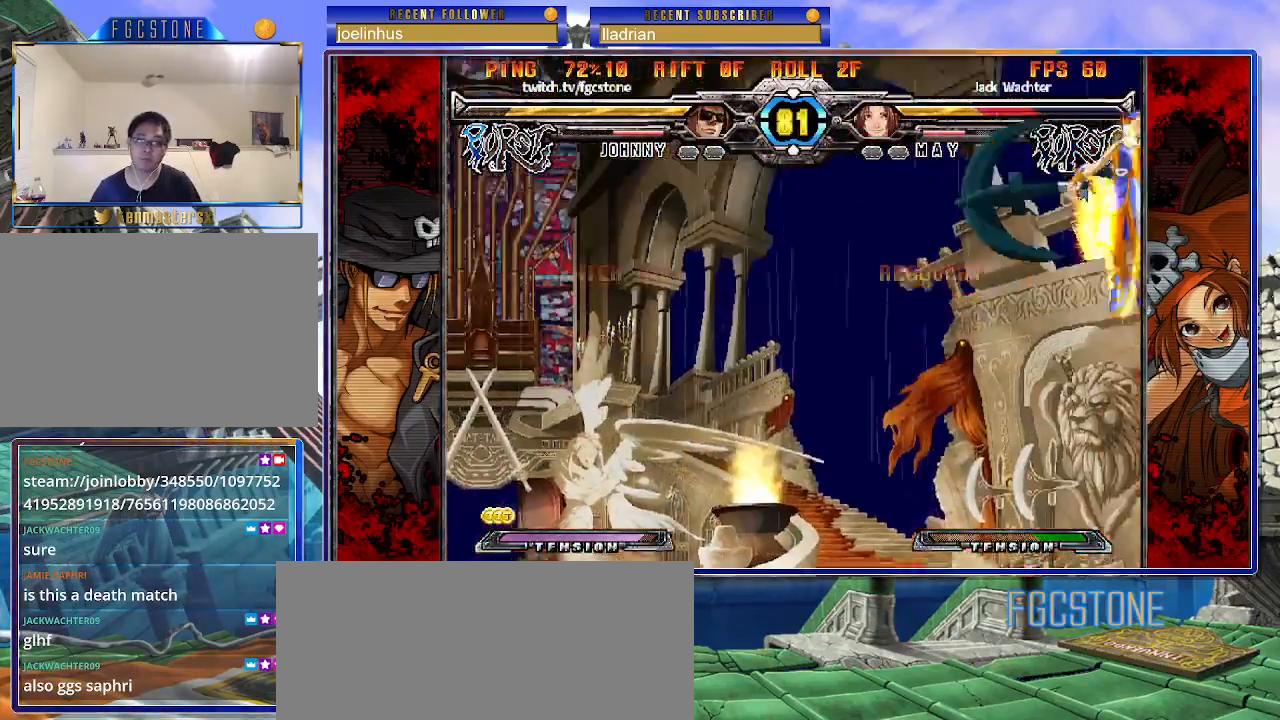
{"buttons": [], "left_stick": "right", "events": [[100, "left_stick", "center"], [117, "K", "up"], [217, "left_stick", "right"], [317, "left_stick", "center"], [367, "left_stick", "right"]]}
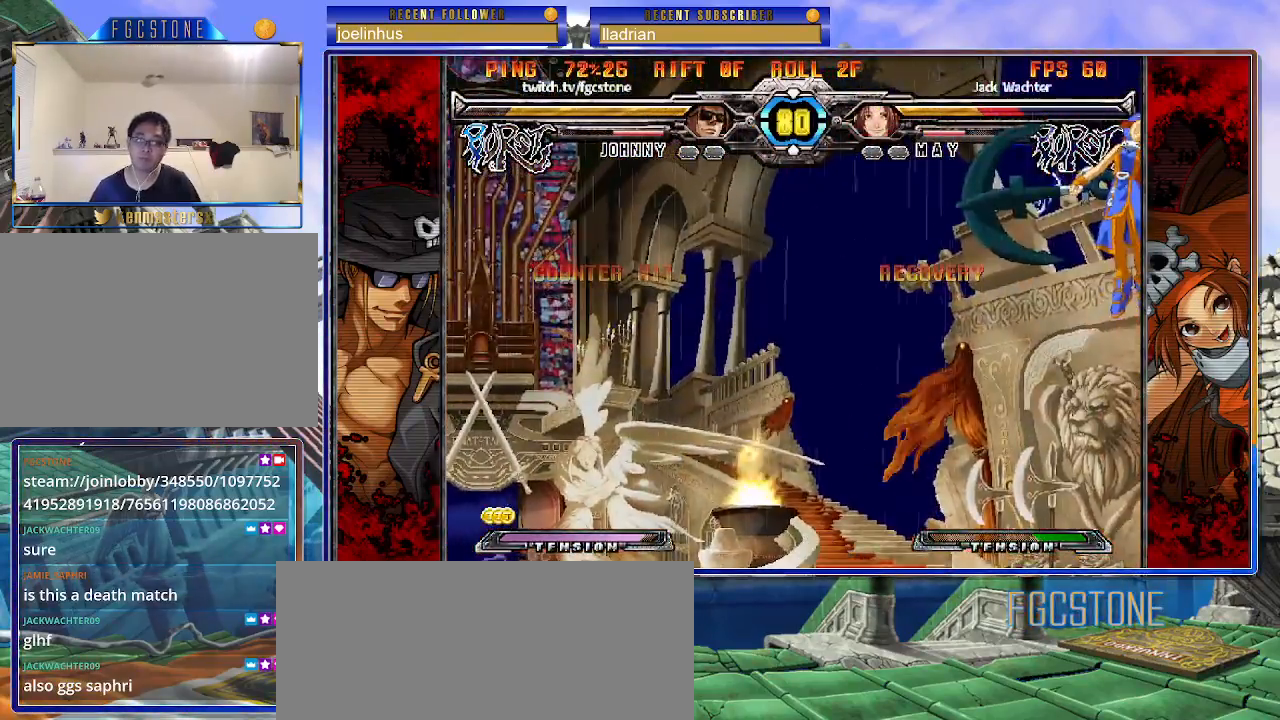
{"buttons": [], "left_stick": "down-left", "events": [[17, "left_stick", "center"], [250, "HS", "down"], [333, "HS", "up"], [433, "left_stick", "down-left"]]}
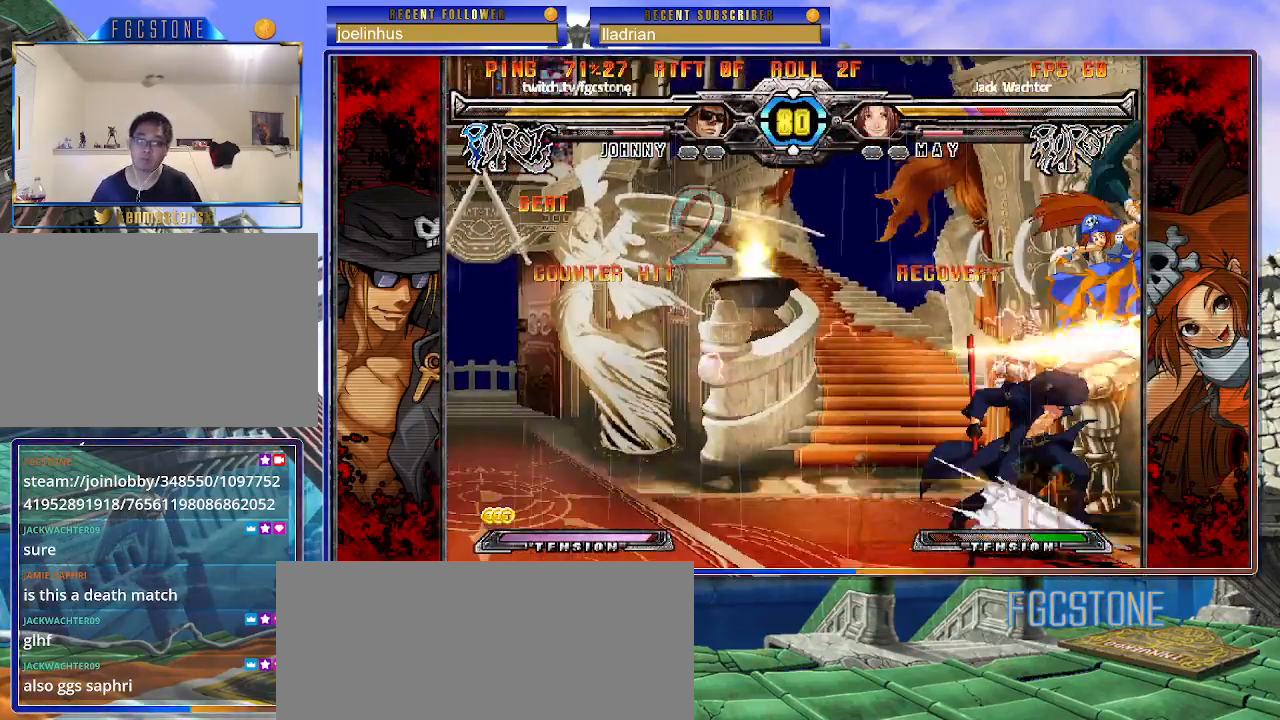
{"buttons": [], "left_stick": "center", "events": [[17, "left_stick", "down-right"], [117, "P", "down"], [150, "left_stick", "center"], [217, "P", "up"]]}
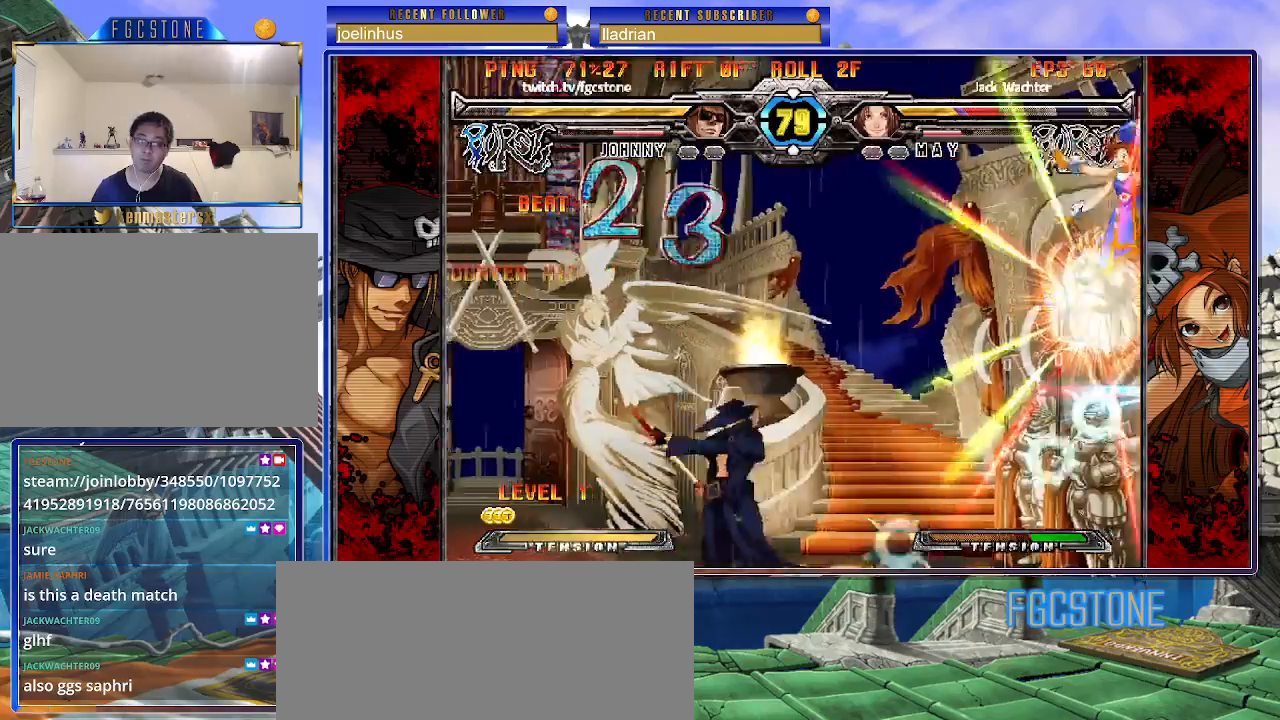
{"buttons": [], "left_stick": "up", "events": [[367, "left_stick", "up"]]}
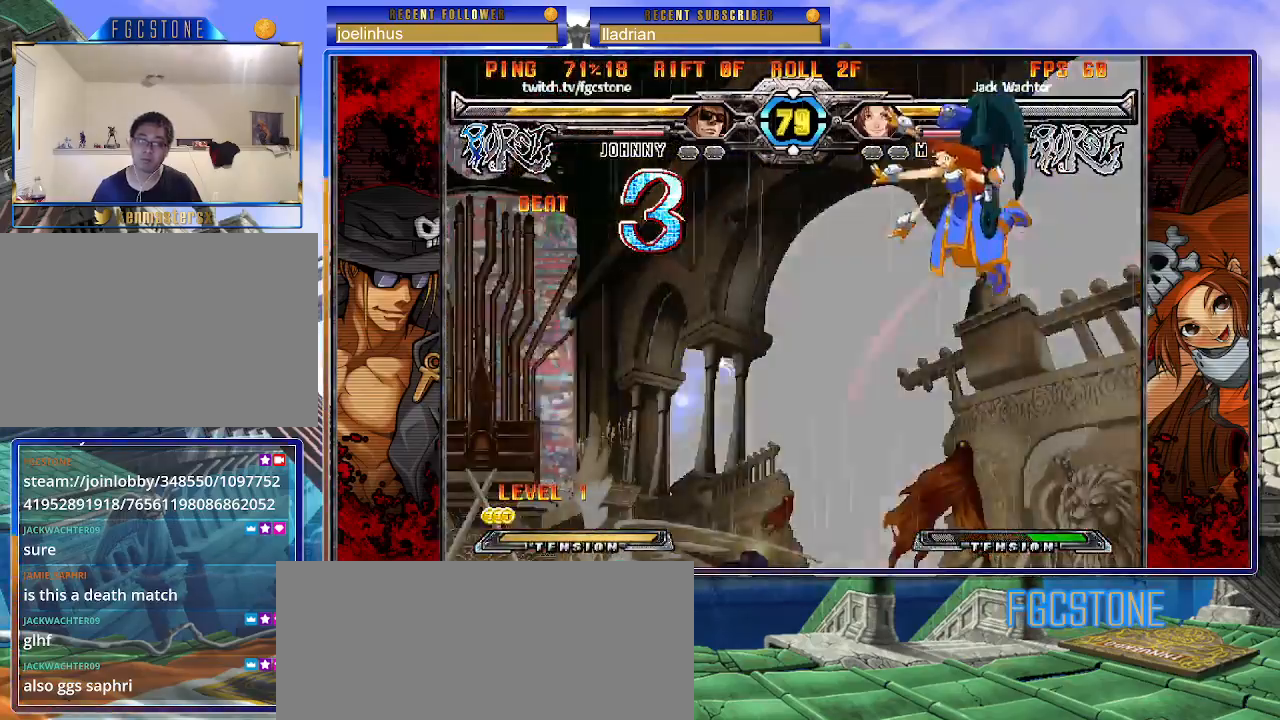
{"buttons": [], "left_stick": "up-right", "events": [[50, "left_stick", "center"], [133, "S", "down"], [183, "S", "up"], [350, "left_stick", "up-right"]]}
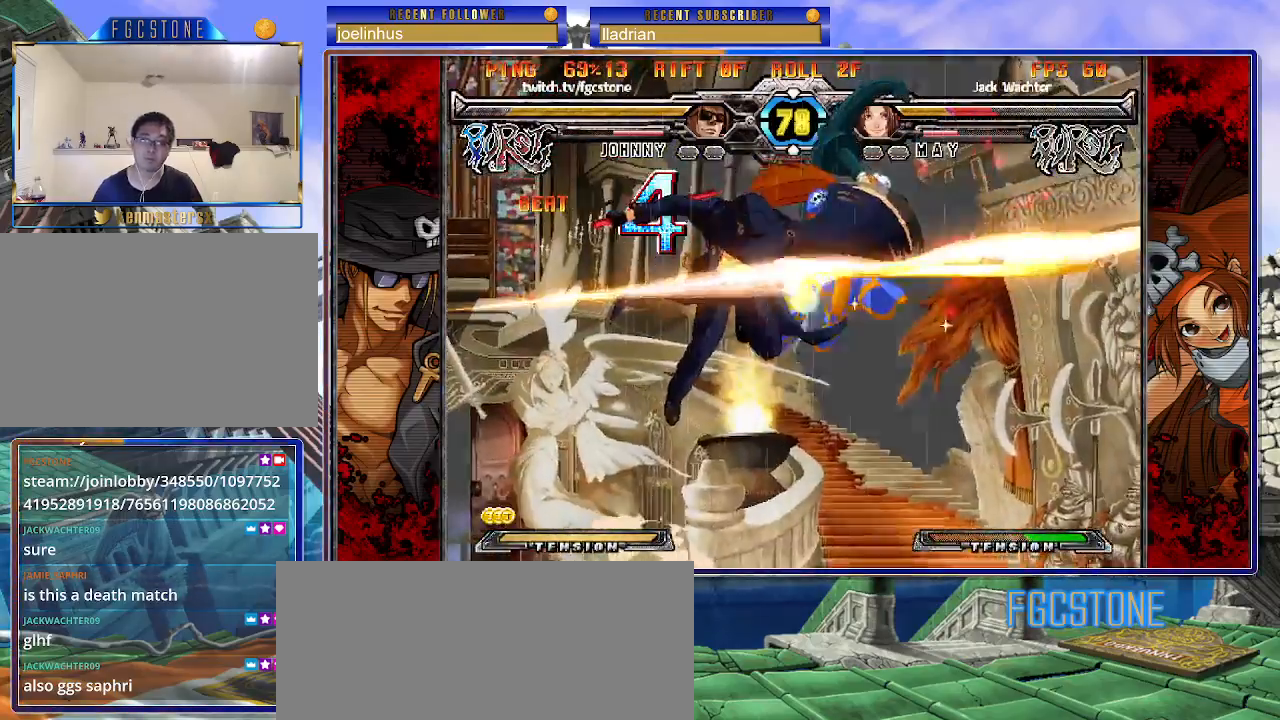
{"buttons": [], "left_stick": "down", "events": [[17, "S", "down"], [100, "S", "up"], [150, "left_stick", "center"], [250, "HS", "down"], [333, "HS", "up"], [417, "left_stick", "down"]]}
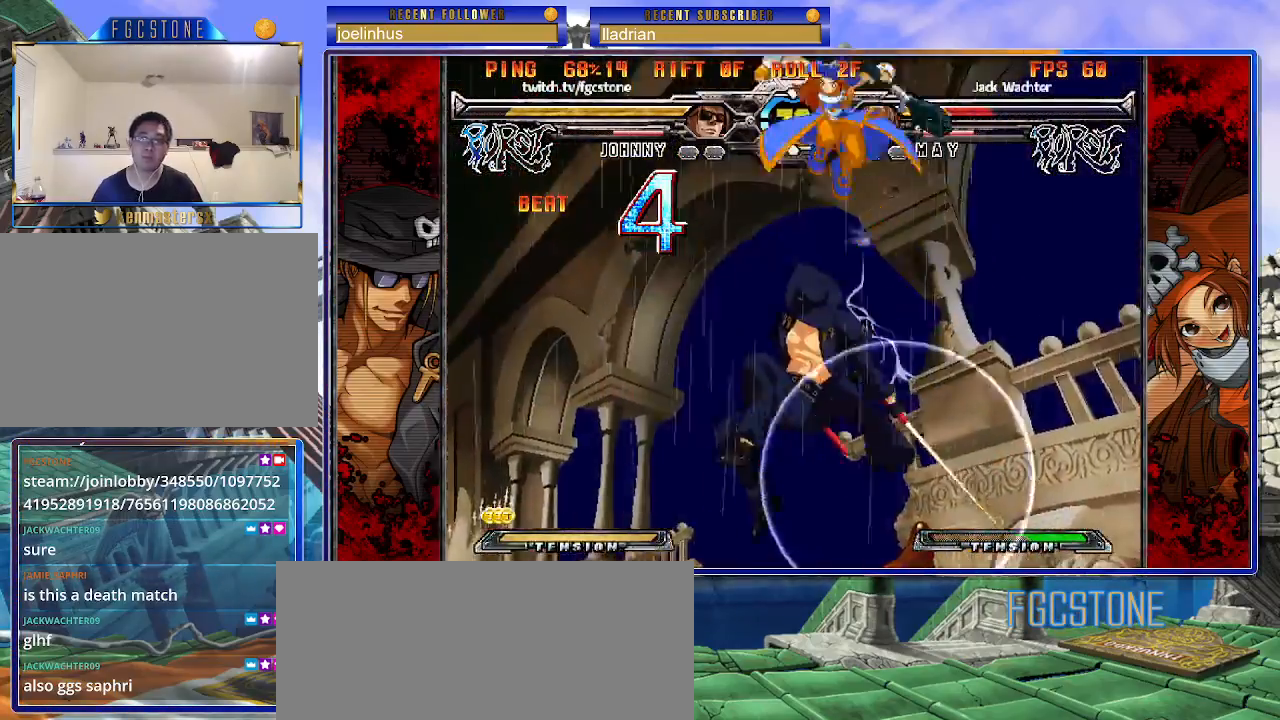
{"buttons": [], "left_stick": "left", "events": [[67, "left_stick", "right"], [150, "left_stick", "center"], [350, "left_stick", "left"], [417, "left_stick", "center"], [483, "left_stick", "left"]]}
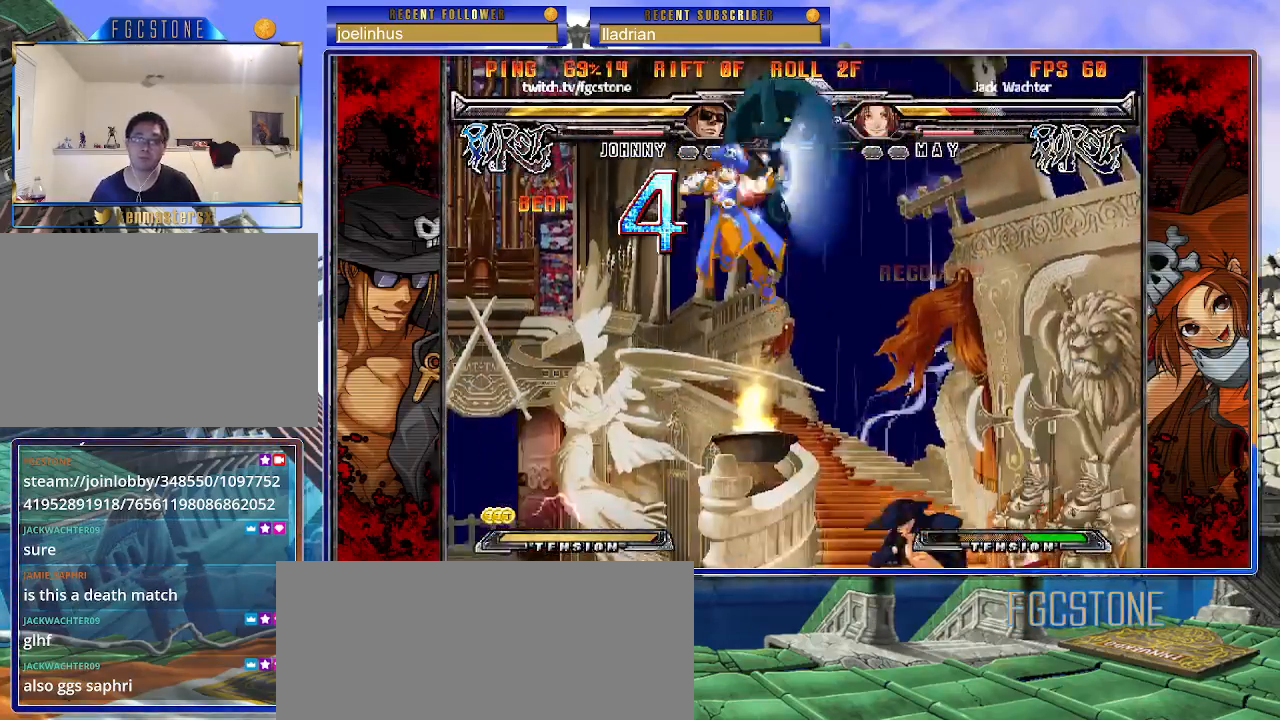
{"buttons": [], "left_stick": "down", "events": [[100, "left_stick", "right"], [300, "HS", "down"], [417, "HS", "up"], [483, "left_stick", "down"]]}
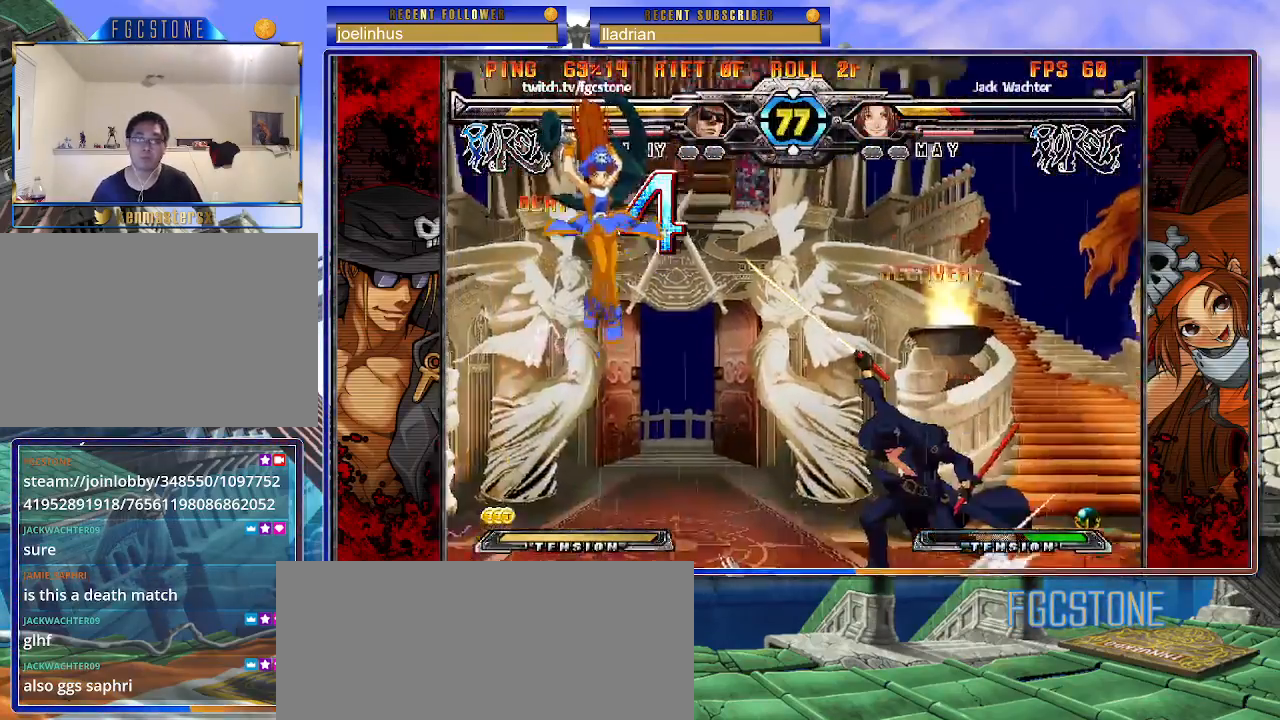
{"buttons": [], "left_stick": "down-right", "events": [[83, "left_stick", "left"], [133, "K", "down"], [150, "left_stick", "center"], [283, "K", "up"], [500, "left_stick", "down-right"]]}
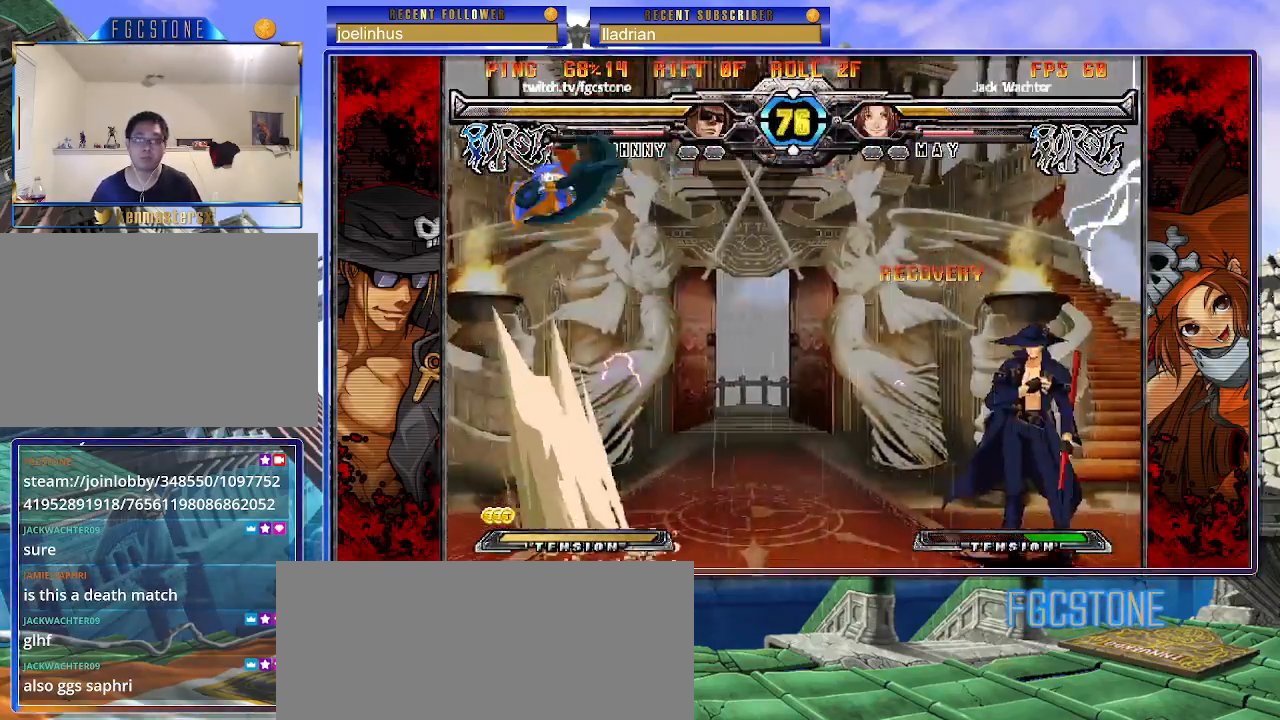
{"buttons": [], "left_stick": "down-right", "events": []}
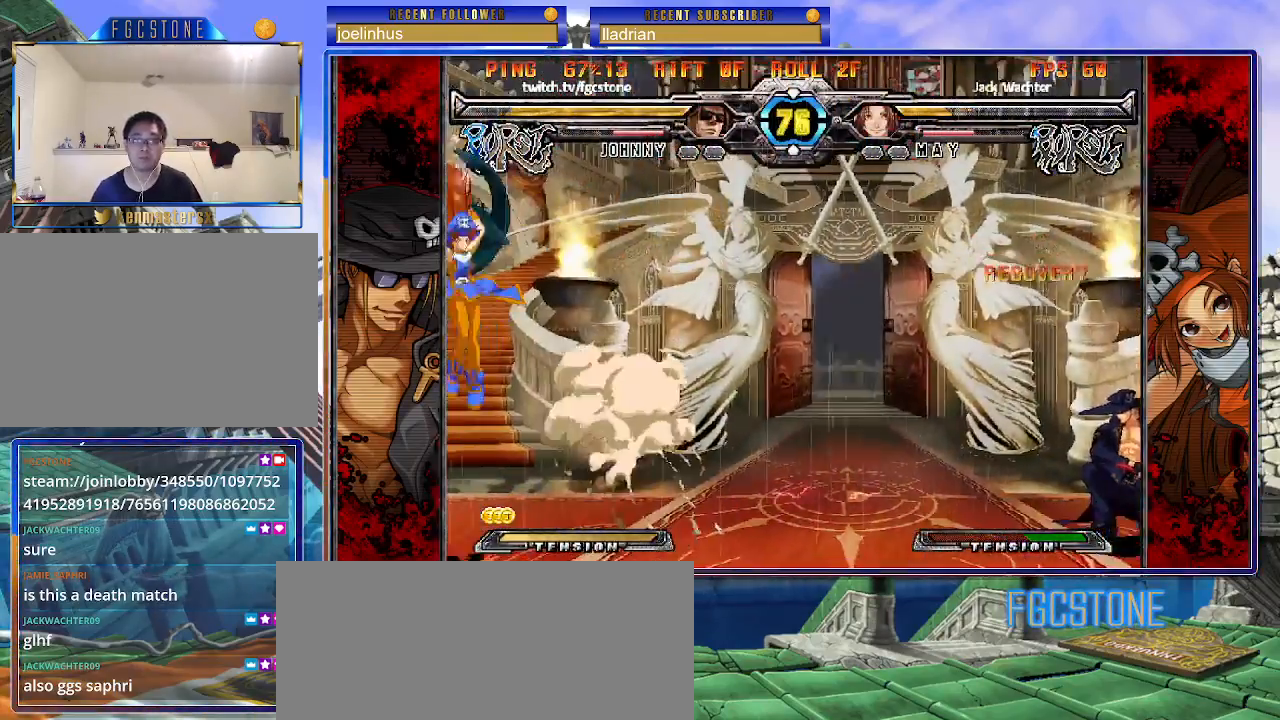
{"buttons": [], "left_stick": "left", "events": [[50, "left_stick", "left"]]}
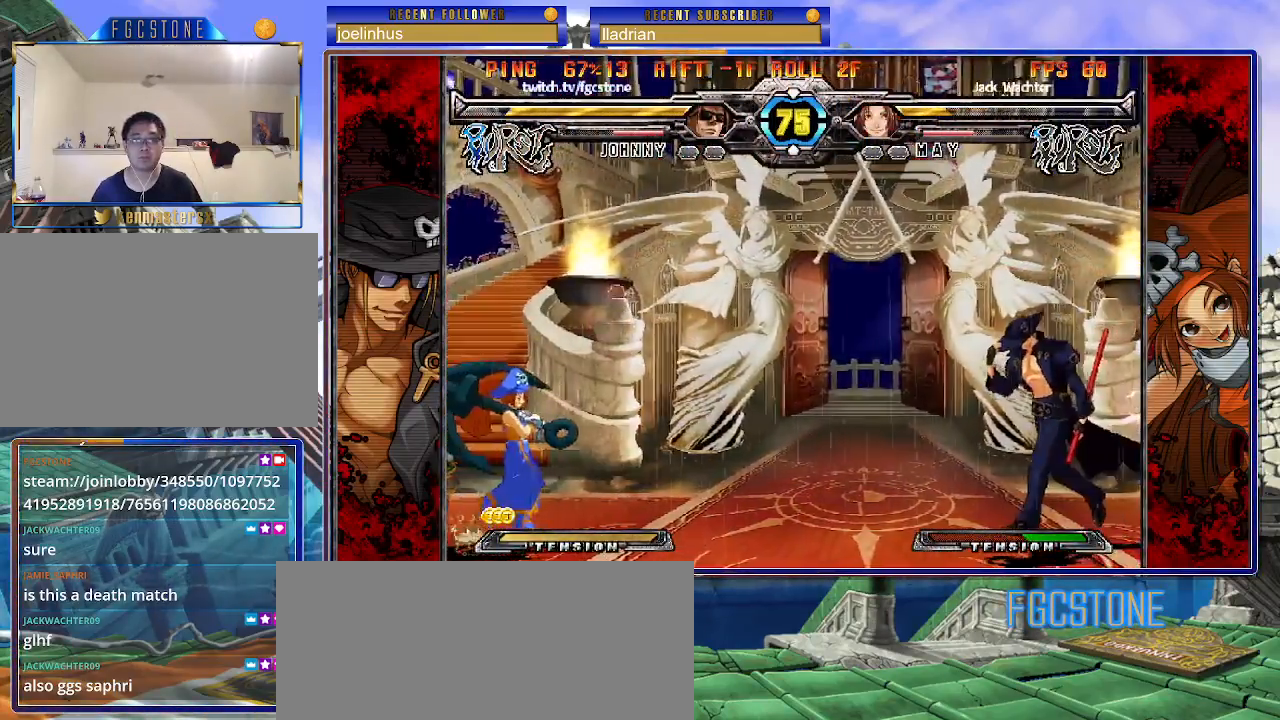
{"buttons": [], "left_stick": "left", "events": []}
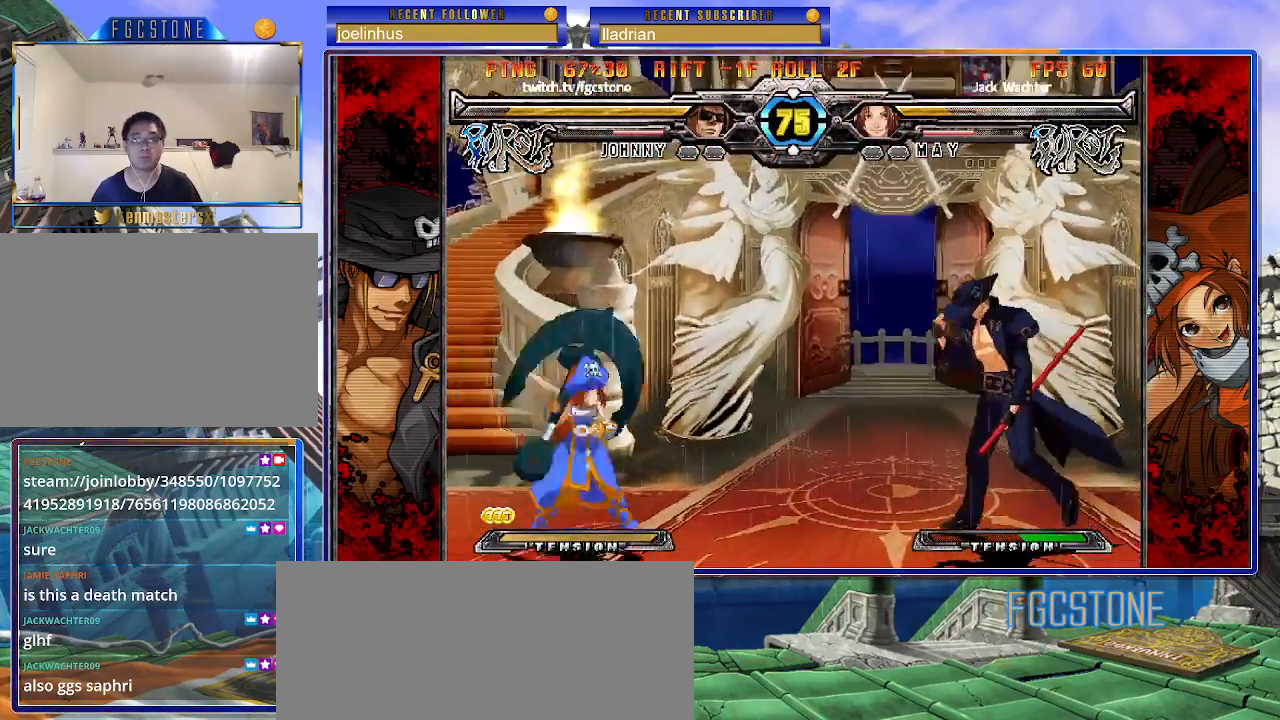
{"buttons": [], "left_stick": "left", "events": [[150, "left_stick", "right"], [217, "left_stick", "center"], [283, "left_stick", "right"], [433, "left_stick", "left"]]}
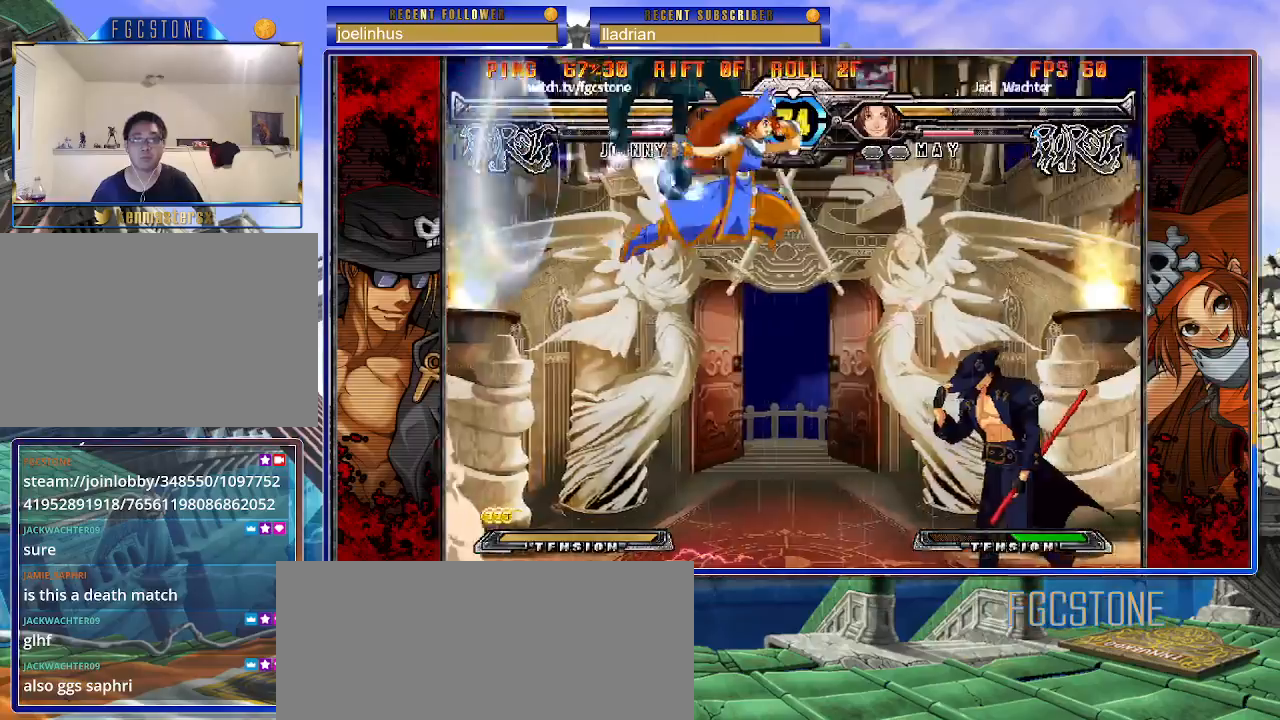
{"buttons": [], "left_stick": "left", "events": [[17, "left_stick", "center"], [83, "left_stick", "left"]]}
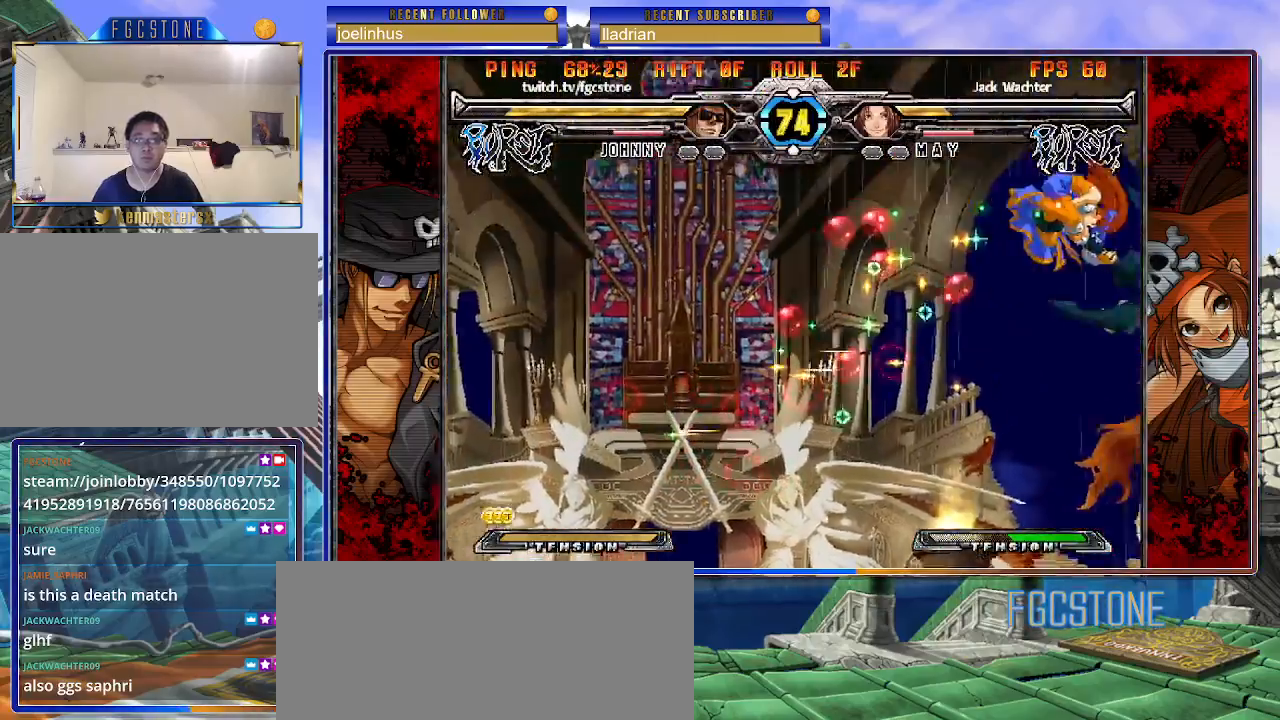
{"buttons": [], "left_stick": "right", "events": [[117, "left_stick", "right"]]}
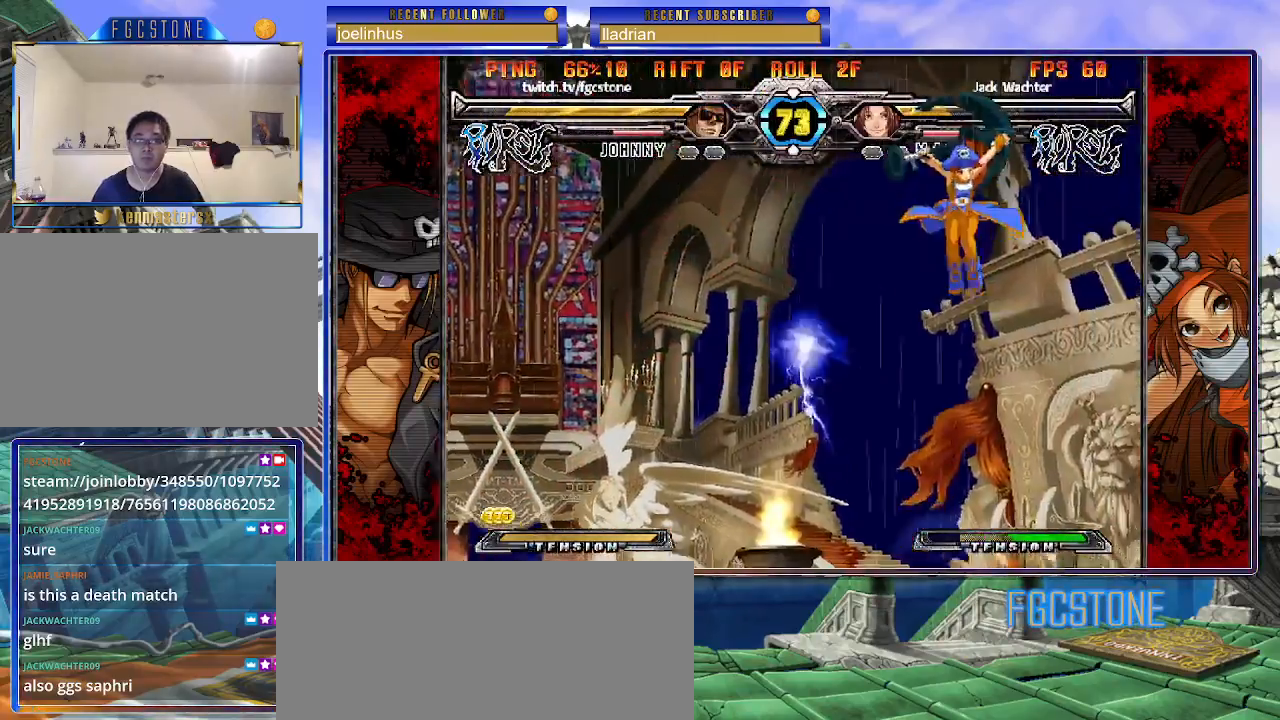
{"buttons": [], "left_stick": "center", "events": [[17, "K", "down"], [83, "K", "up"], [333, "left_stick", "center"]]}
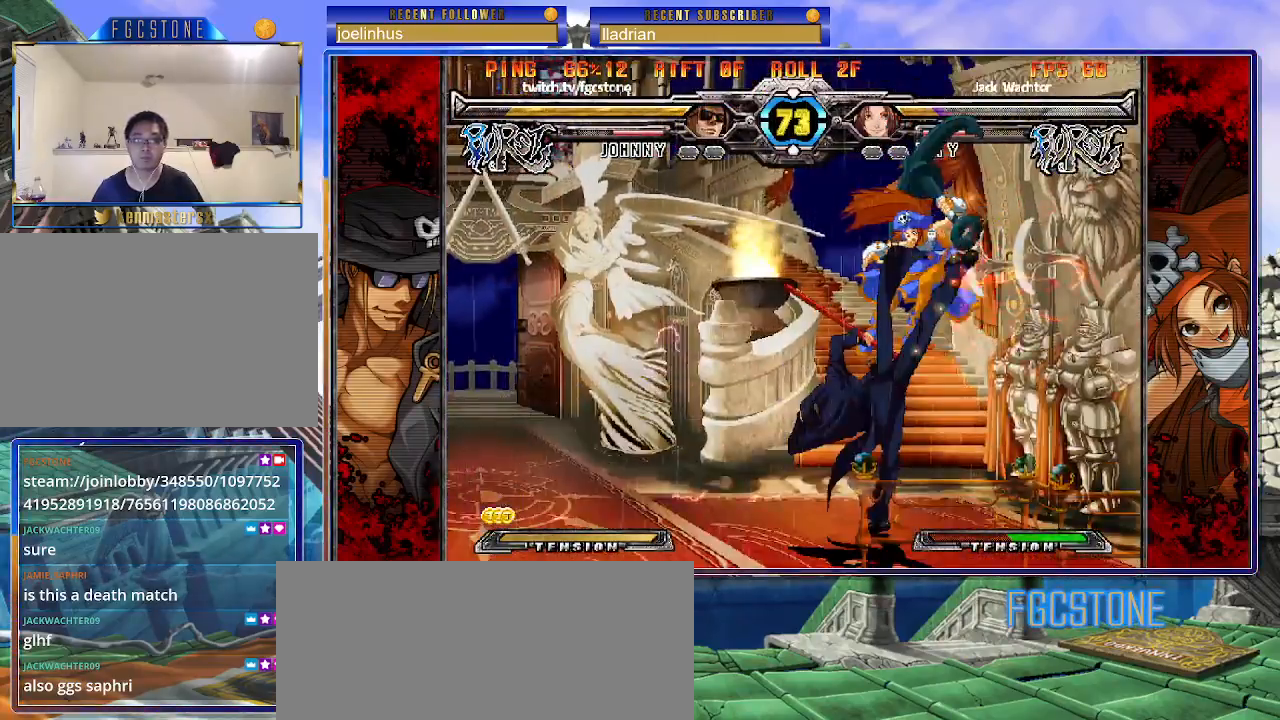
{"buttons": [], "left_stick": "up", "events": [[333, "left_stick", "up"]]}